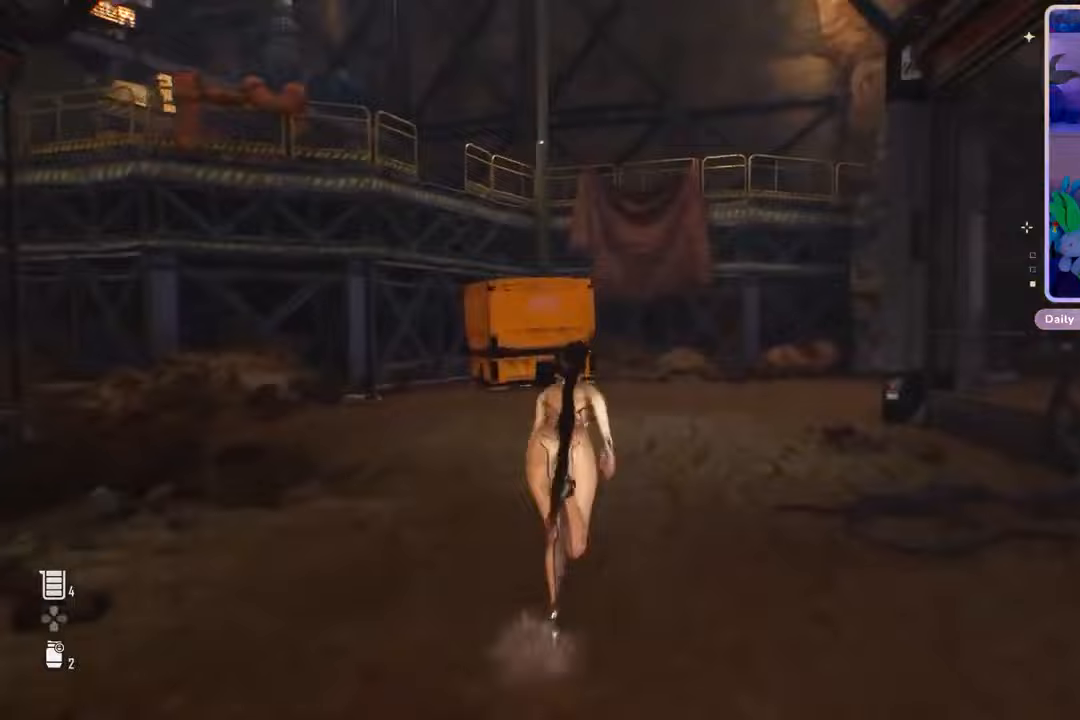
Gameplay with a controller (PlayStation layout); each line is a JSON object with the inputs held at the frame after it (dt_ms = milliseconds from this image to that frame). "events" lists button and stick changes between this image and that frame as [ms after this image, input, new state], when the widget could be followed in between. Not read: CROSS.
{"dt_ms": 500, "buttons": [], "left_stick": "up", "right_stick": "left", "events": [[200, "right_stick", "left"]]}
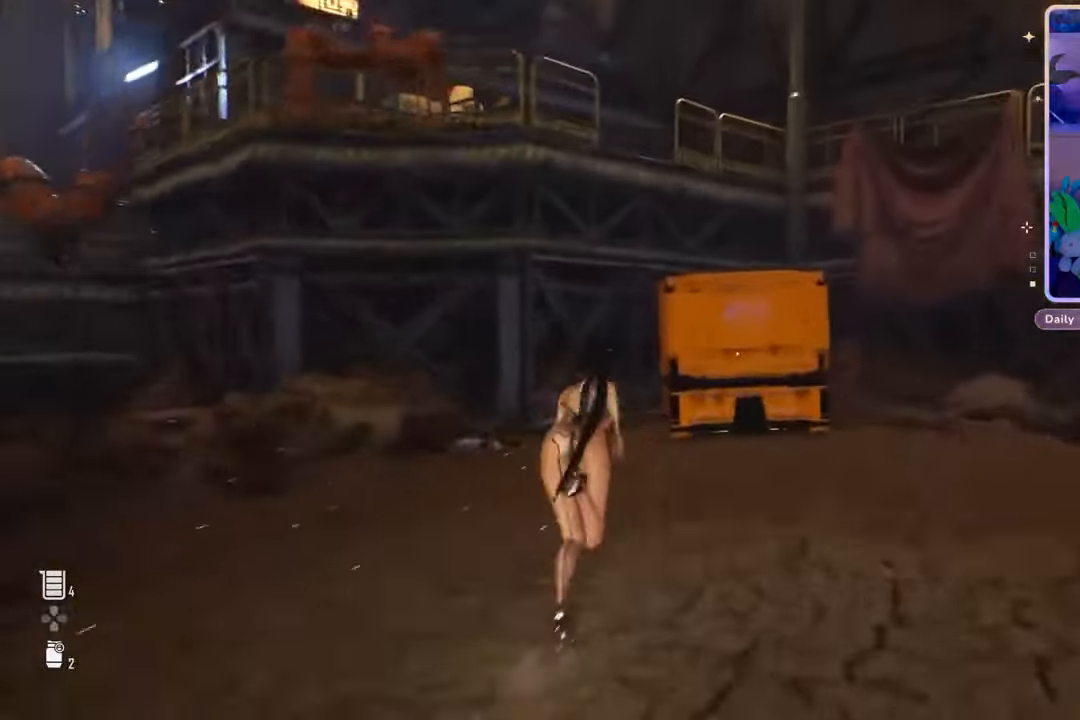
{"dt_ms": 500, "buttons": [], "left_stick": "up", "right_stick": "center", "events": [[33, "right_stick", "center"]]}
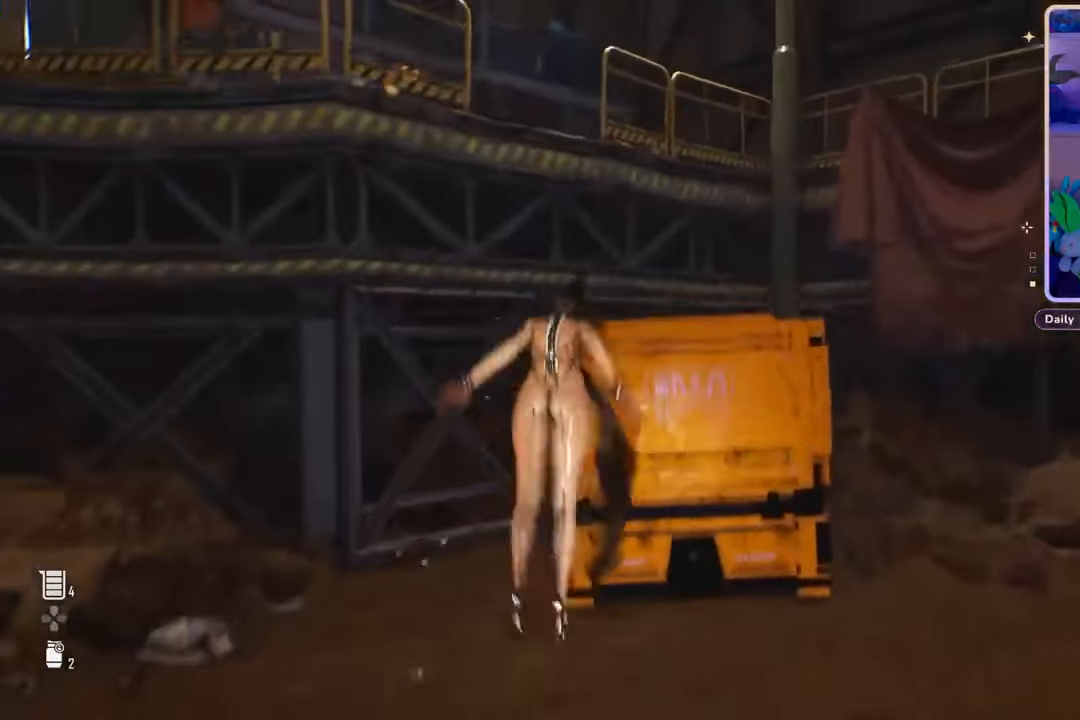
{"dt_ms": 500, "buttons": [], "left_stick": "up-right", "right_stick": "left", "events": [[267, "left_stick", "up-right"], [400, "right_stick", "left"]]}
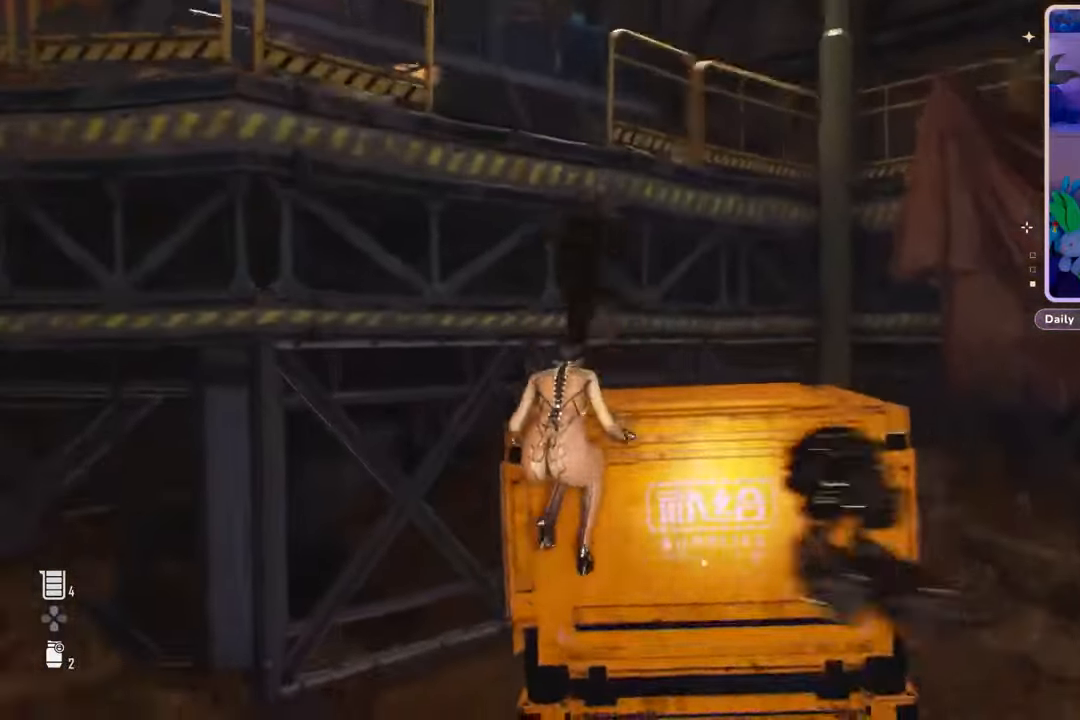
{"dt_ms": 500, "buttons": [], "left_stick": "center", "right_stick": "left", "events": [[67, "right_stick", "center"], [167, "left_stick", "center"], [233, "left_stick", "up-right"], [467, "left_stick", "center"], [500, "right_stick", "left"]]}
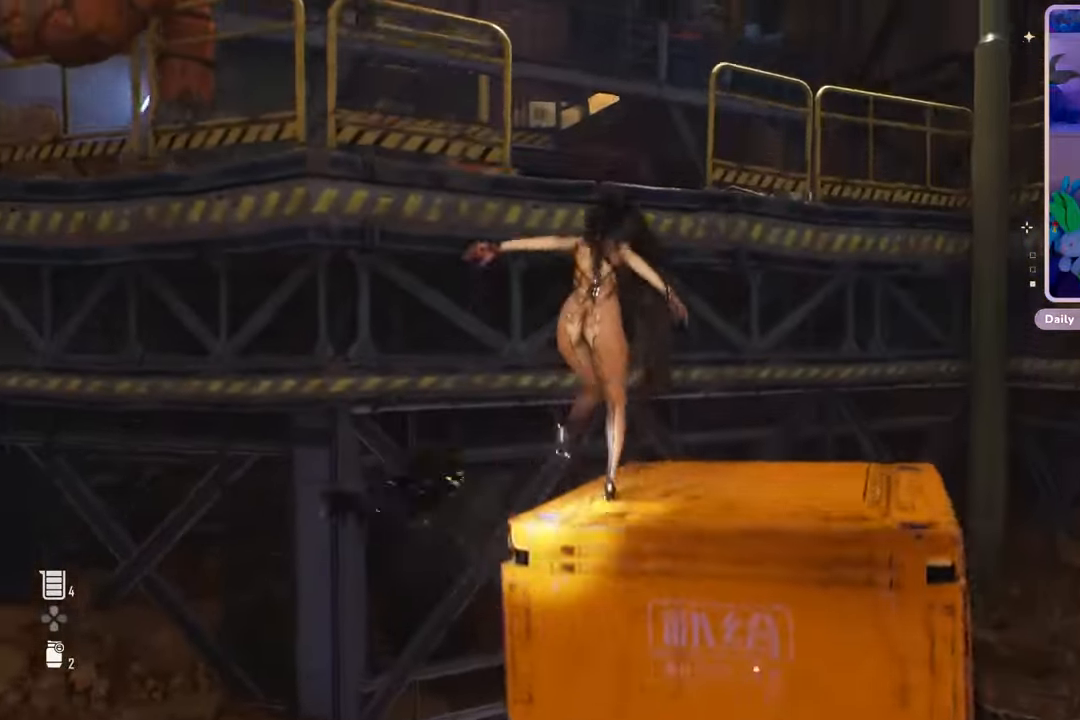
{"dt_ms": 500, "buttons": [], "left_stick": "center", "right_stick": "down-left", "events": [[133, "right_stick", "center"], [467, "right_stick", "down-left"]]}
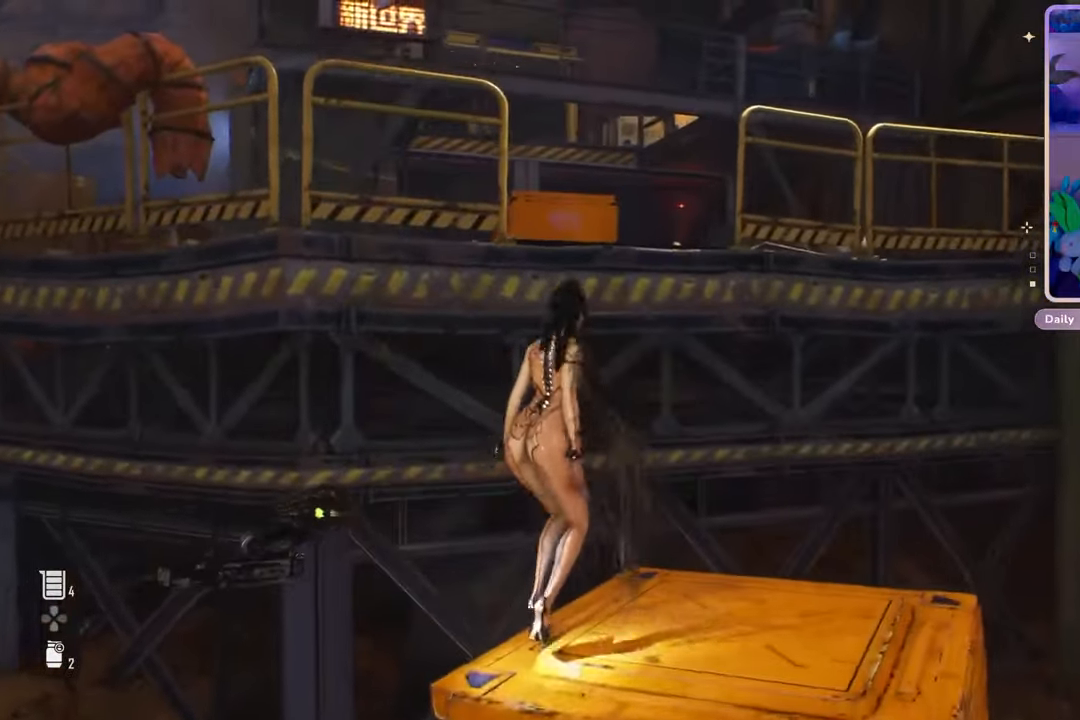
{"dt_ms": 500, "buttons": [], "left_stick": "up", "right_stick": "center", "events": [[100, "right_stick", "center"], [200, "left_stick", "up"]]}
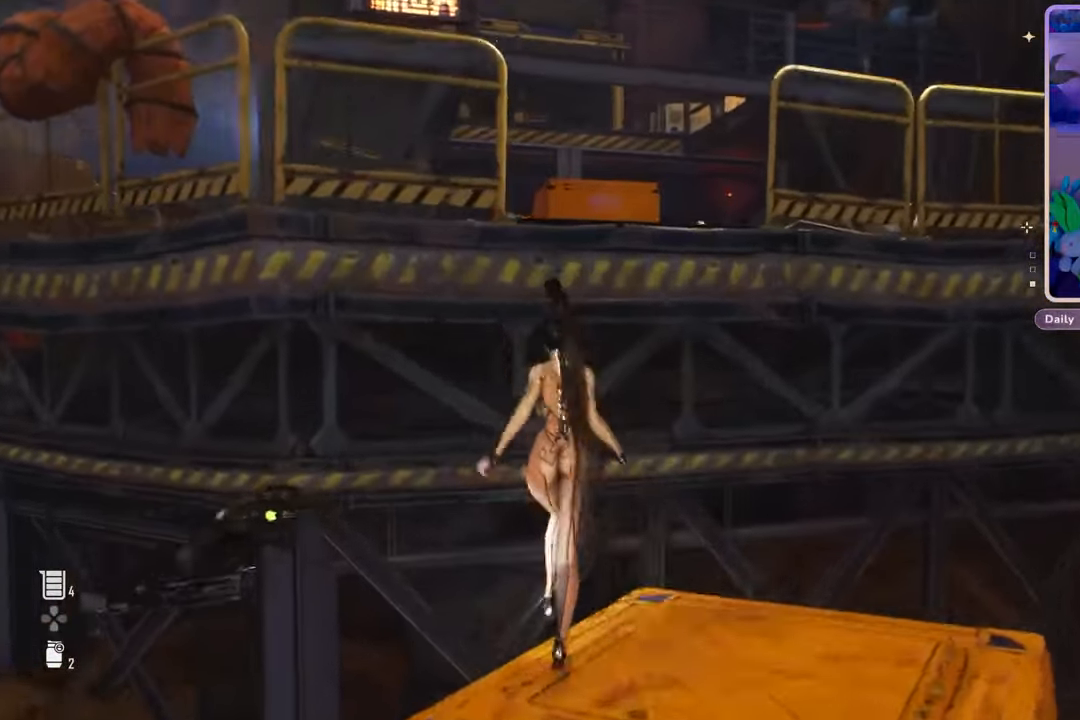
{"dt_ms": 500, "buttons": [], "left_stick": "up", "right_stick": "center", "events": []}
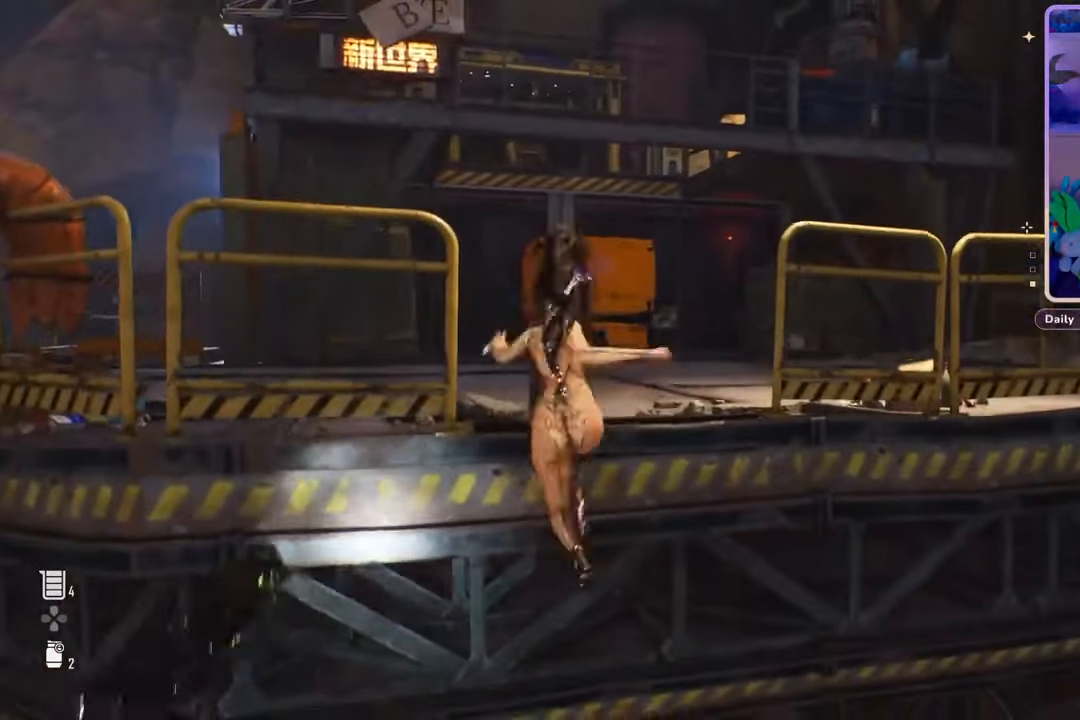
{"dt_ms": 500, "buttons": [], "left_stick": "up", "right_stick": "down-left", "events": [[500, "right_stick", "down-left"]]}
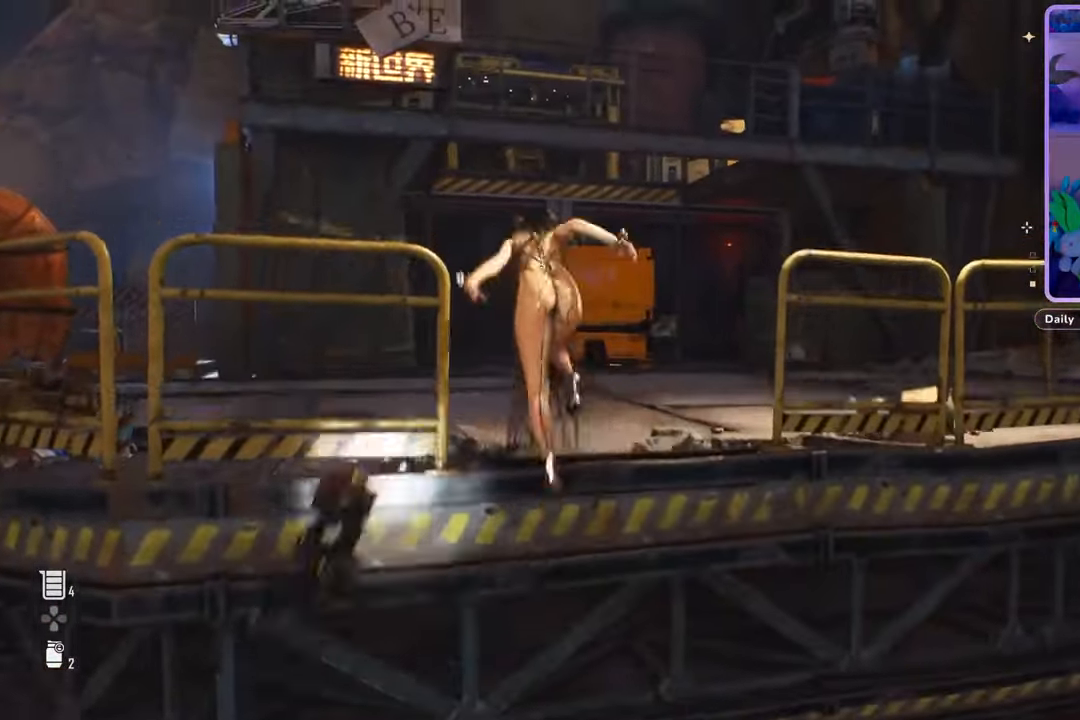
{"dt_ms": 500, "buttons": ["L3"], "left_stick": "up", "right_stick": "center", "events": [[133, "right_stick", "center"], [333, "L3", "down"]]}
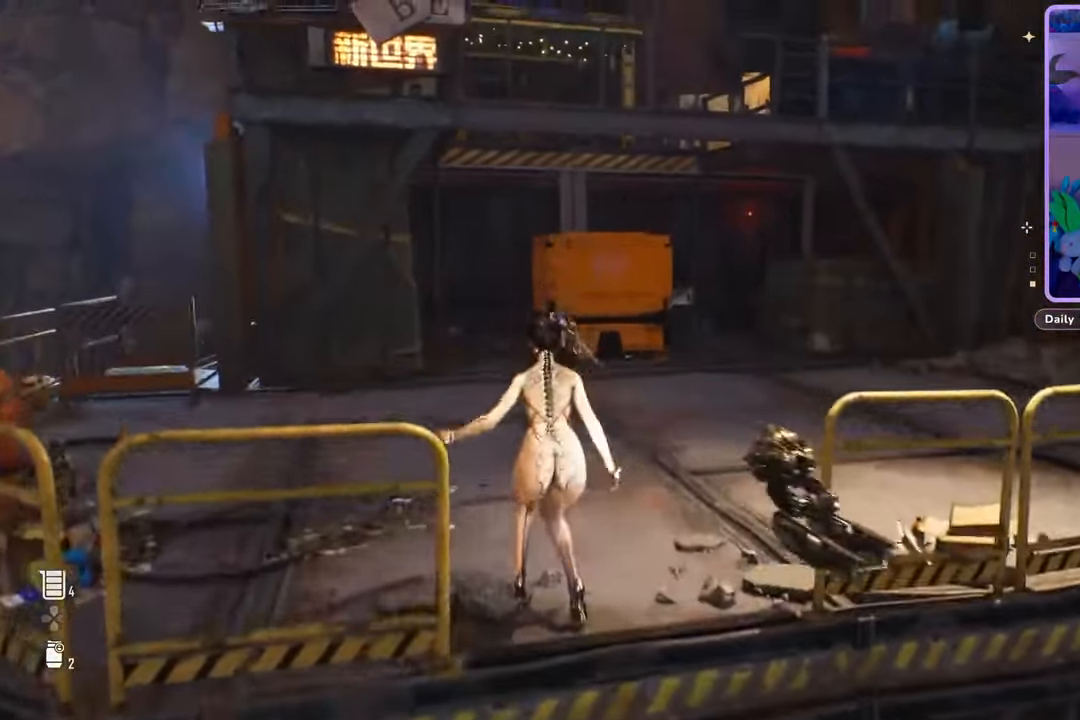
{"dt_ms": 500, "buttons": [], "left_stick": "up", "right_stick": "center", "events": [[67, "L3", "up"], [233, "L3", "down"], [300, "right_stick", "down"], [433, "L3", "up"], [433, "right_stick", "center"]]}
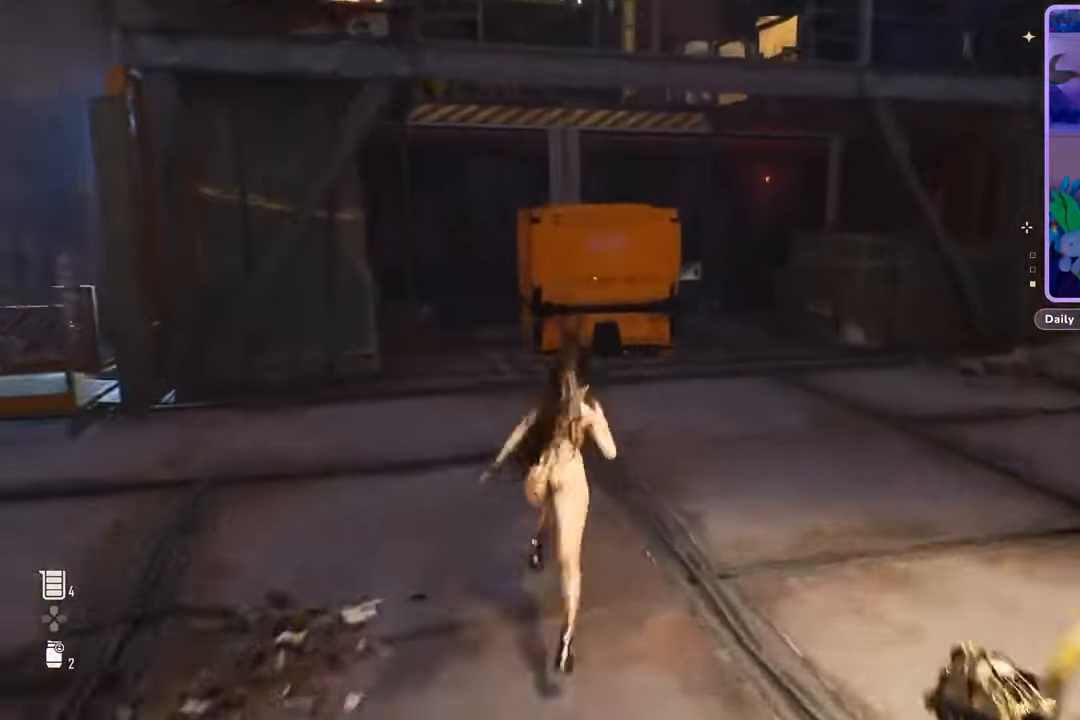
{"dt_ms": 500, "buttons": [], "left_stick": "up", "right_stick": "center", "events": [[167, "right_stick", "up"], [333, "right_stick", "center"]]}
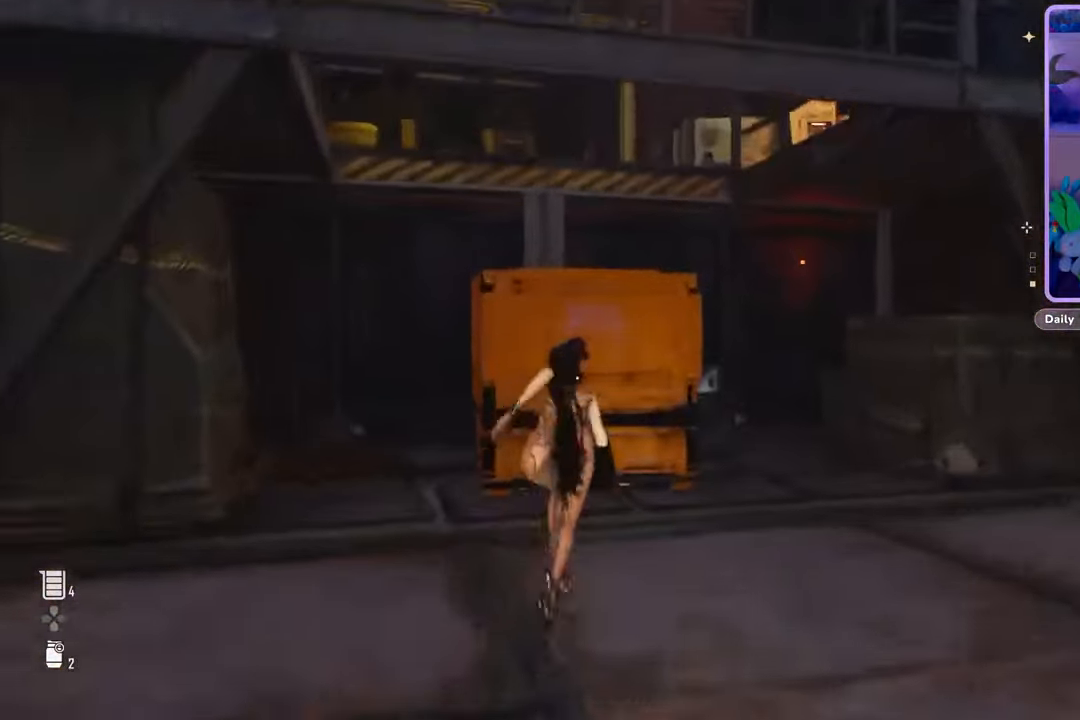
{"dt_ms": 500, "buttons": [], "left_stick": "up", "right_stick": "center", "events": []}
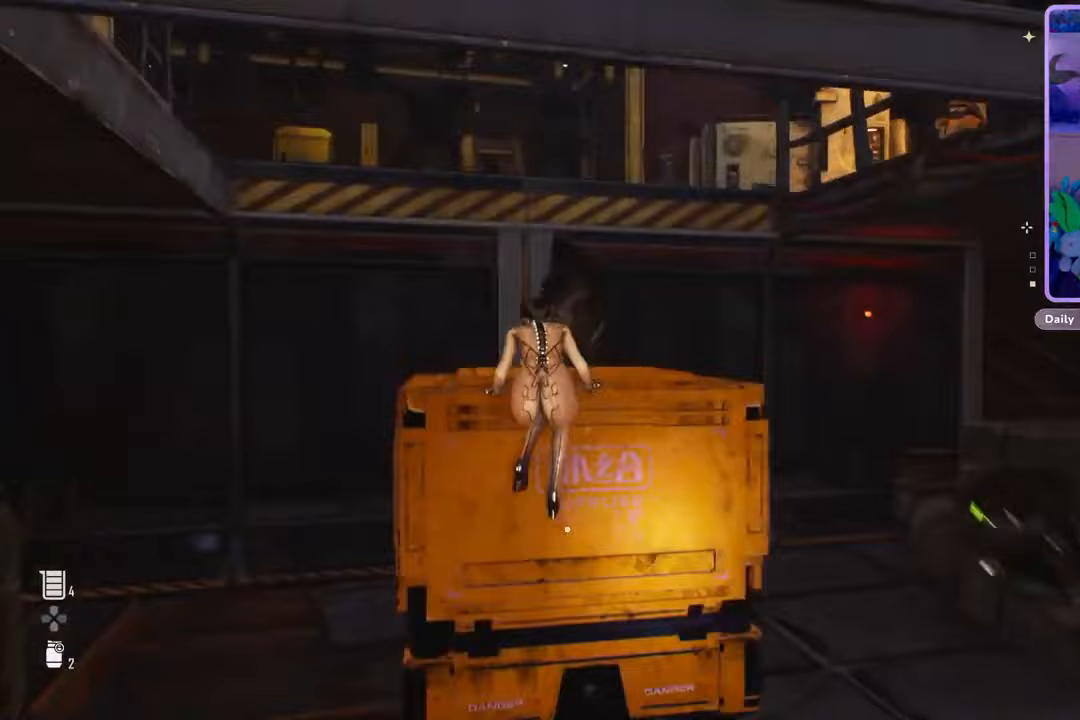
{"dt_ms": 500, "buttons": [], "left_stick": "center", "right_stick": "center", "events": [[67, "right_stick", "down-left"], [200, "right_stick", "center"], [433, "left_stick", "center"]]}
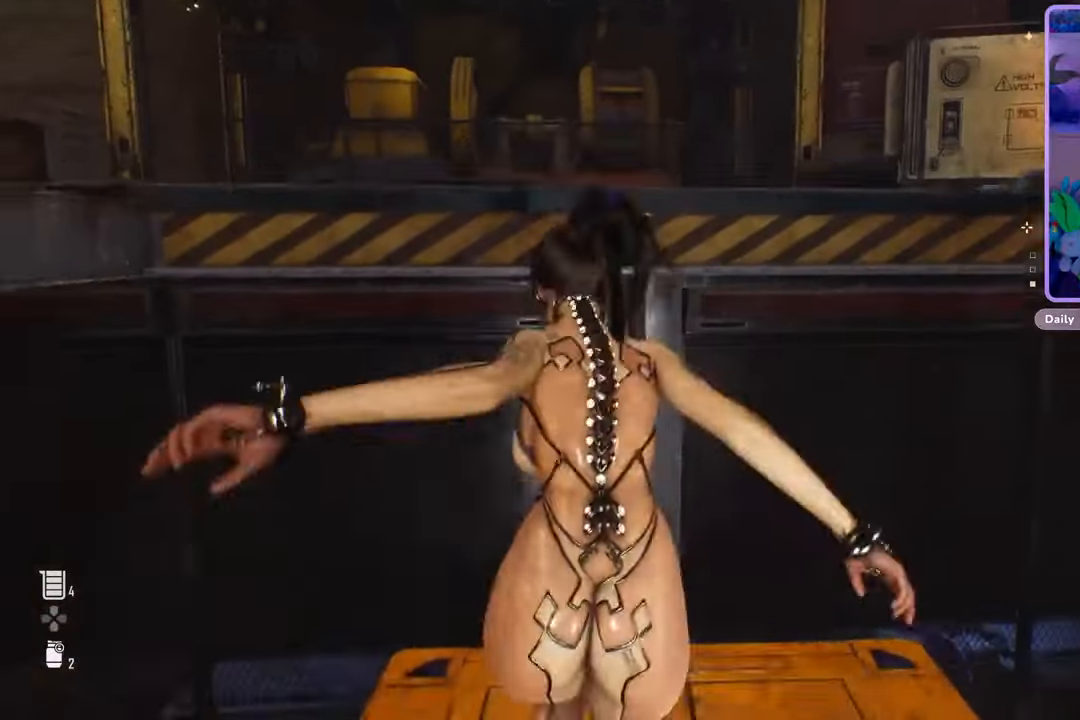
{"dt_ms": 500, "buttons": [], "left_stick": "up", "right_stick": "center", "events": [[467, "left_stick", "up"]]}
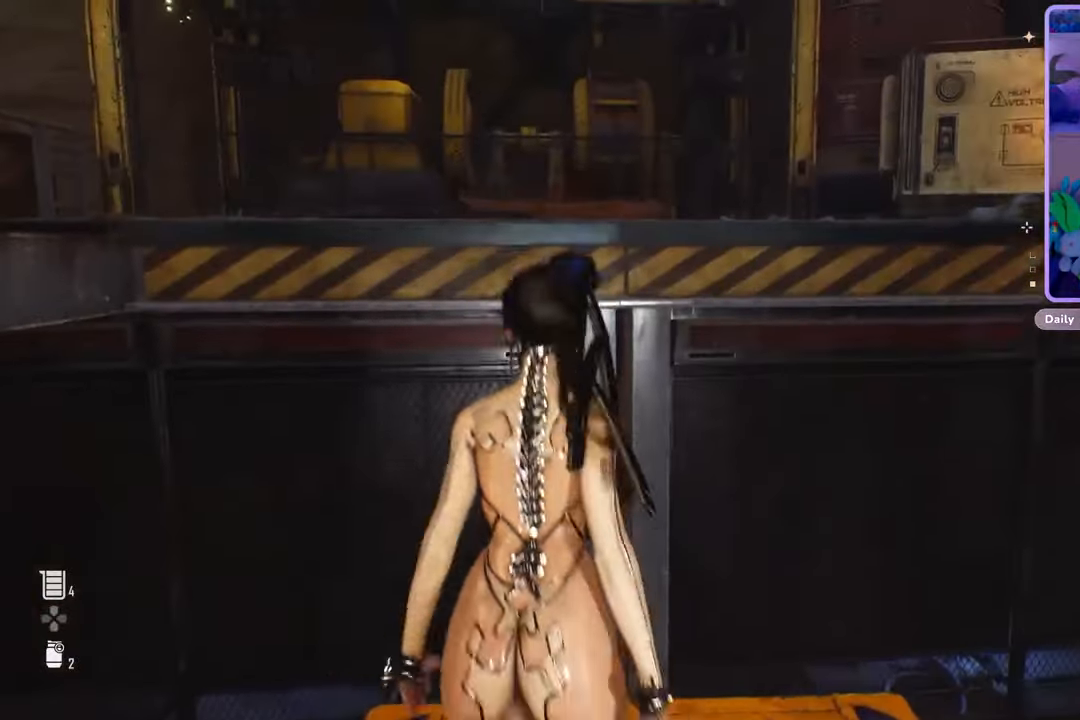
{"dt_ms": 500, "buttons": [], "left_stick": "up", "right_stick": "center", "events": []}
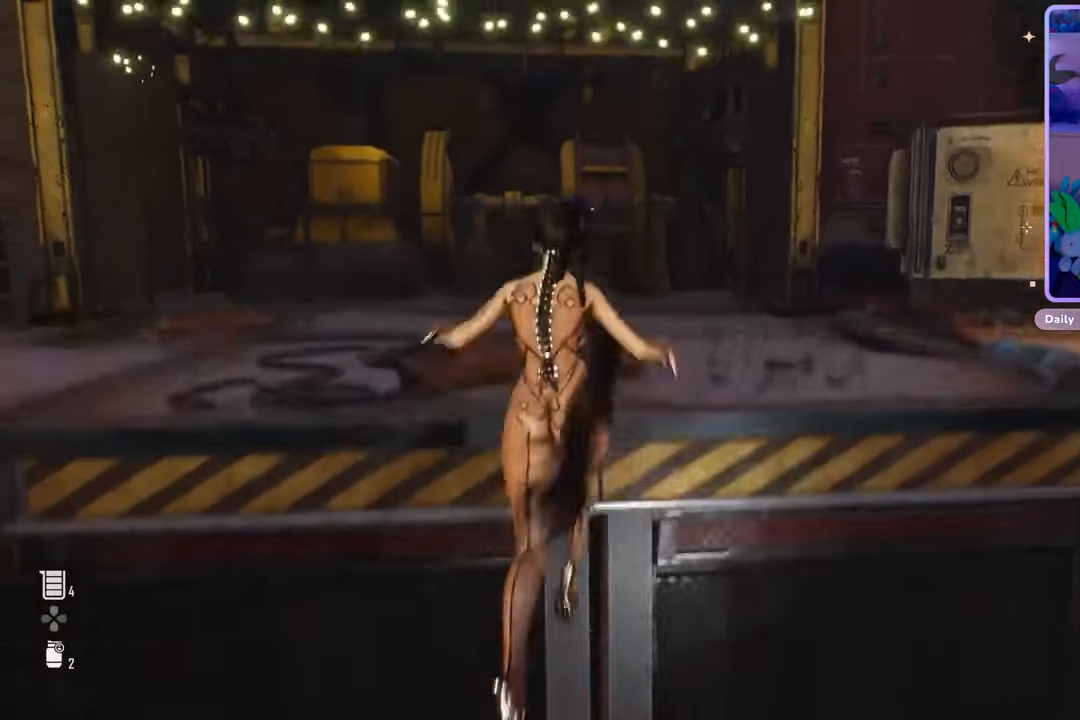
{"dt_ms": 500, "buttons": [], "left_stick": "up", "right_stick": "center", "events": []}
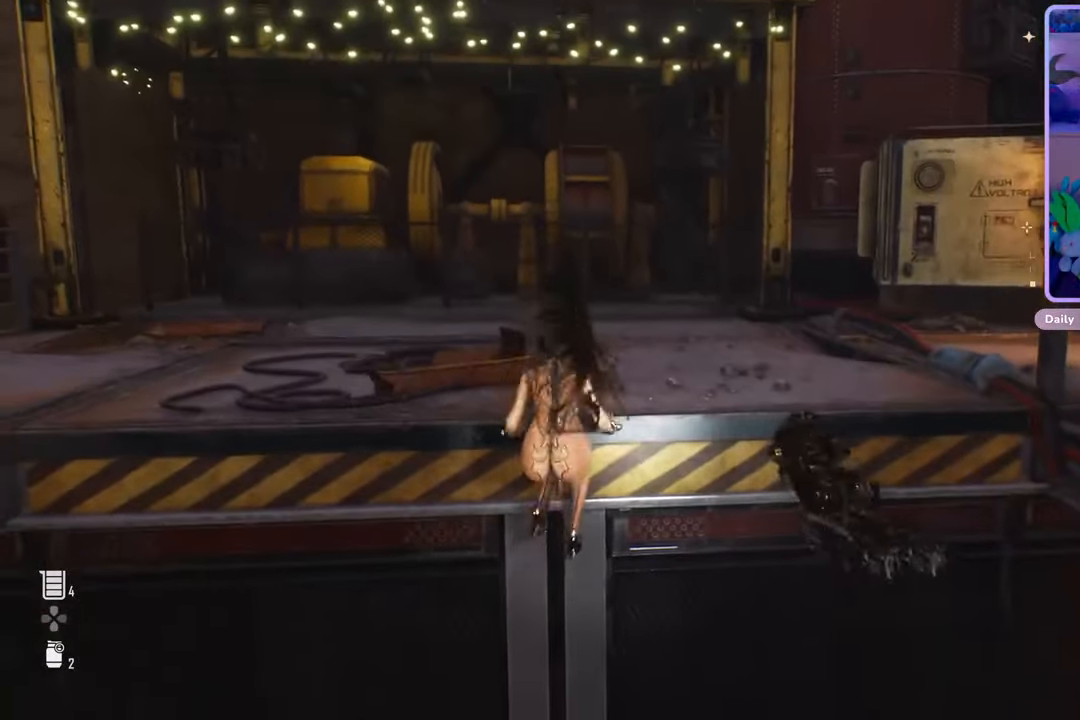
{"dt_ms": 500, "buttons": [], "left_stick": "up", "right_stick": "left", "events": [[500, "right_stick", "left"]]}
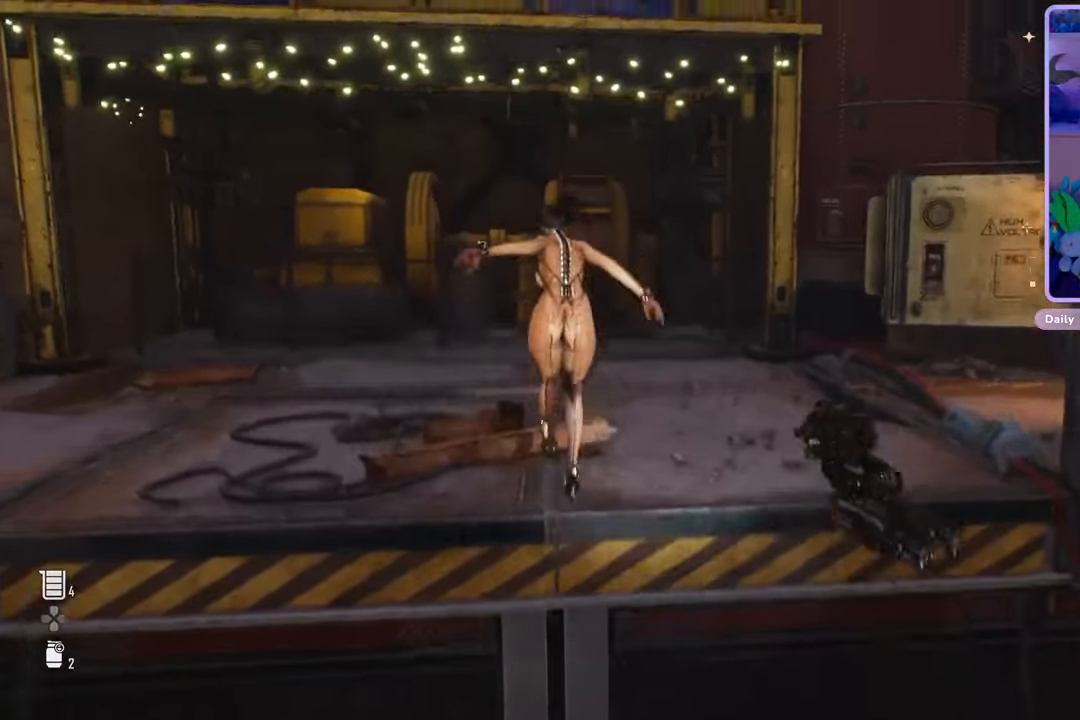
{"dt_ms": 500, "buttons": [], "left_stick": "center", "right_stick": "center", "events": [[133, "right_stick", "center"], [200, "left_stick", "center"]]}
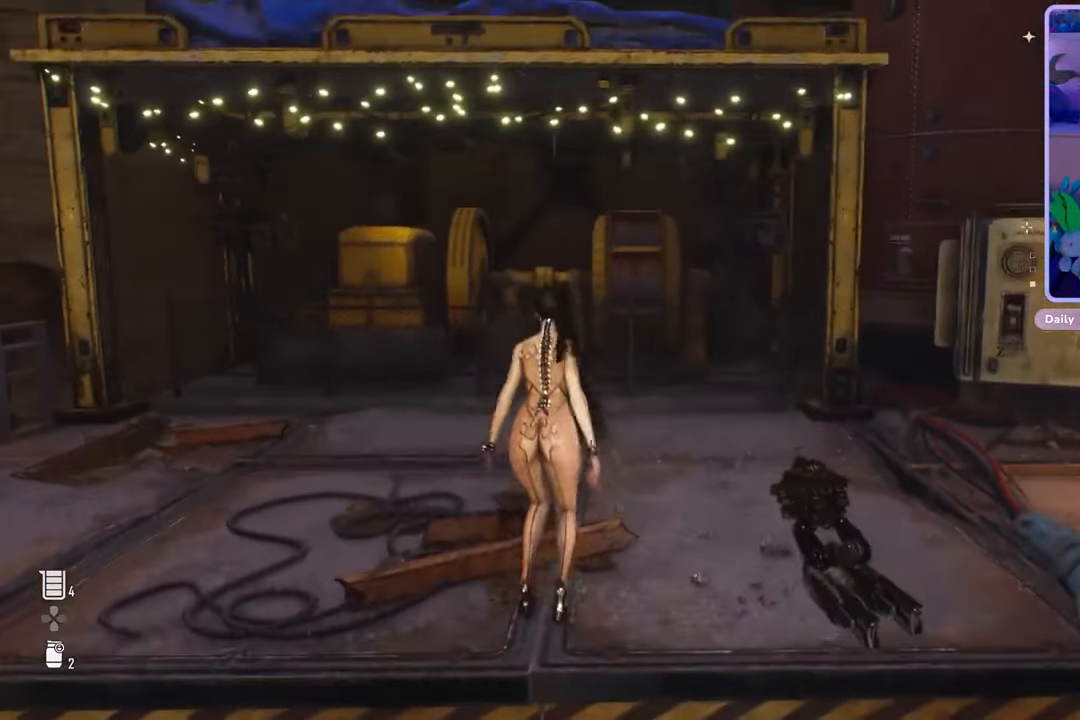
{"dt_ms": 500, "buttons": [], "left_stick": "center", "right_stick": "center", "events": []}
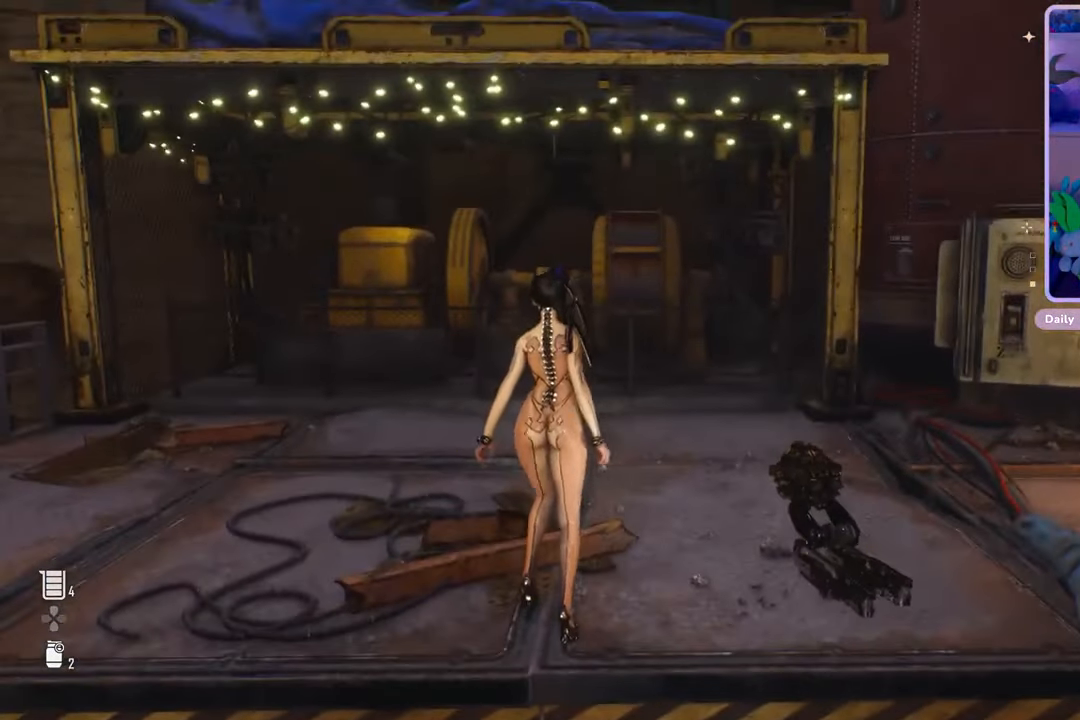
{"dt_ms": 500, "buttons": [], "left_stick": "center", "right_stick": "center", "events": []}
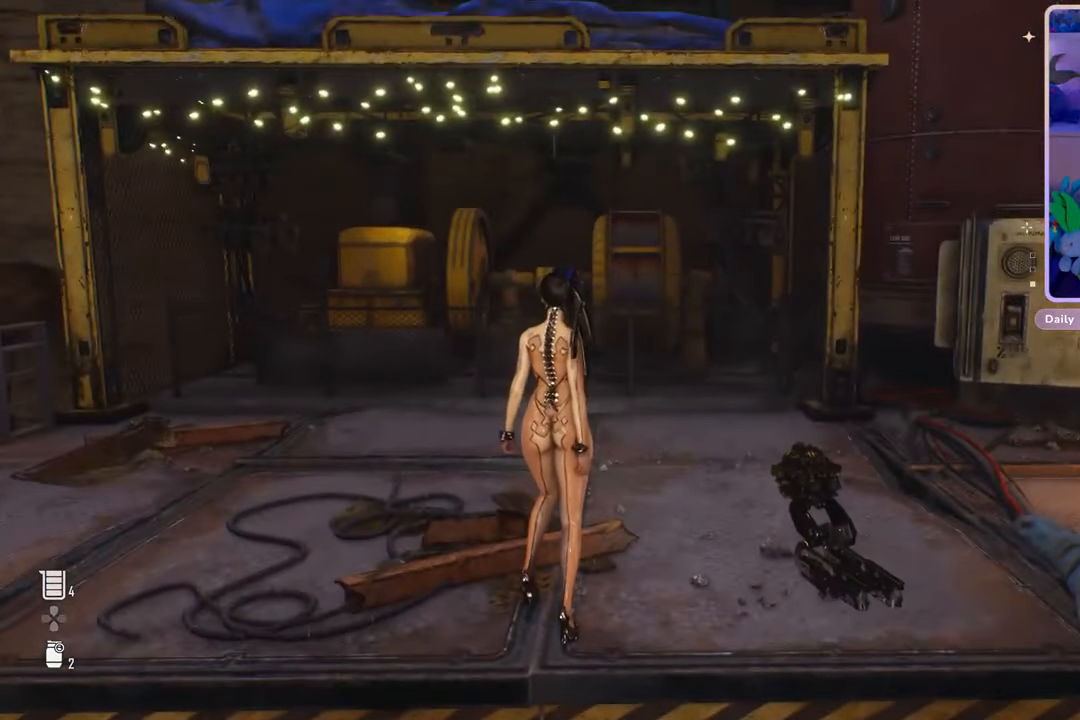
{"dt_ms": 1000, "buttons": [], "left_stick": "center", "right_stick": "down-right", "events": [[533, "right_stick", "up-right"], [767, "right_stick", "center"], [900, "right_stick", "down-right"]]}
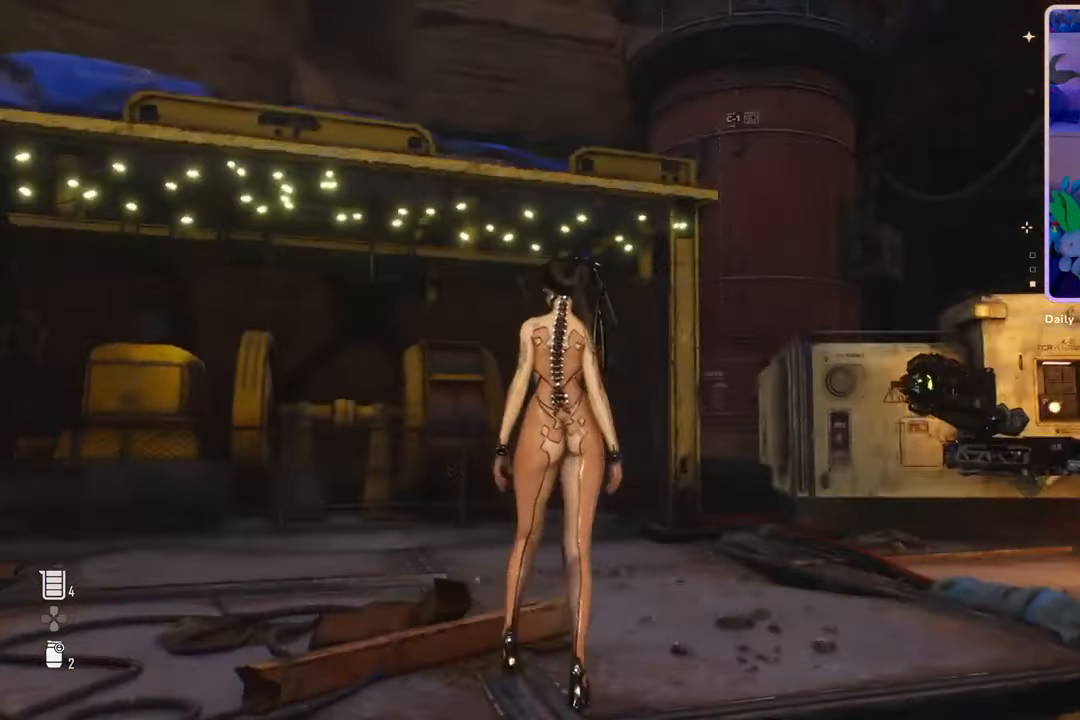
{"dt_ms": 500, "buttons": [], "left_stick": "center", "right_stick": "down-right", "events": [[200, "right_stick", "center"], [500, "right_stick", "down-right"]]}
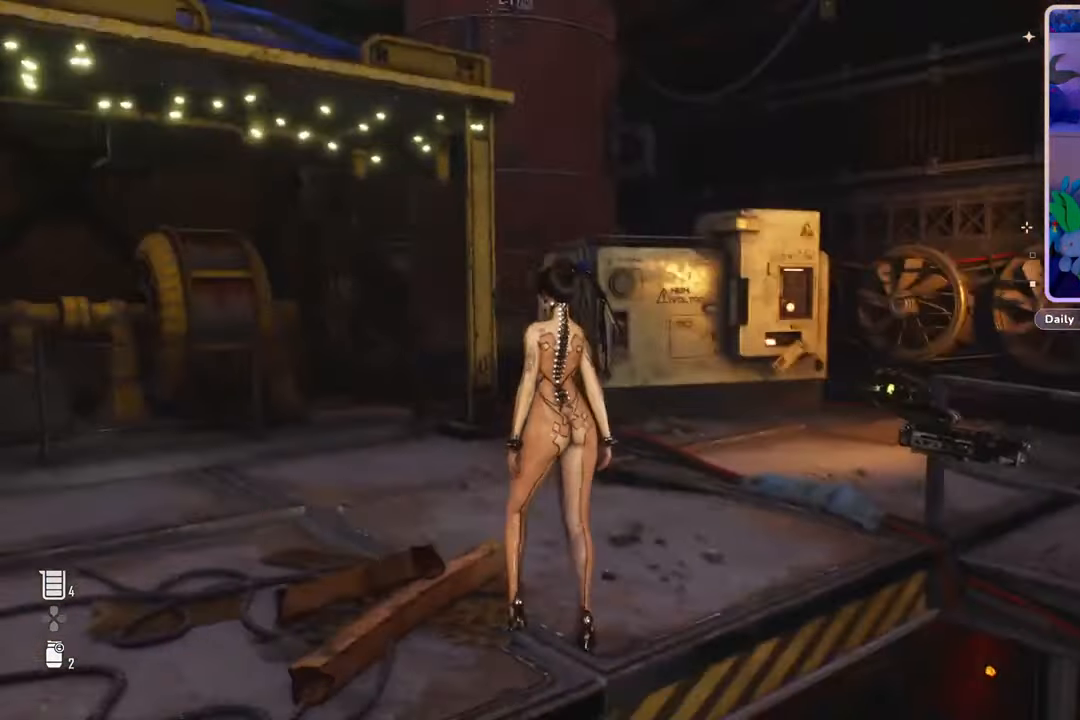
{"dt_ms": 500, "buttons": [], "left_stick": "center", "right_stick": "down-right", "events": [[200, "right_stick", "center"], [367, "right_stick", "down-right"]]}
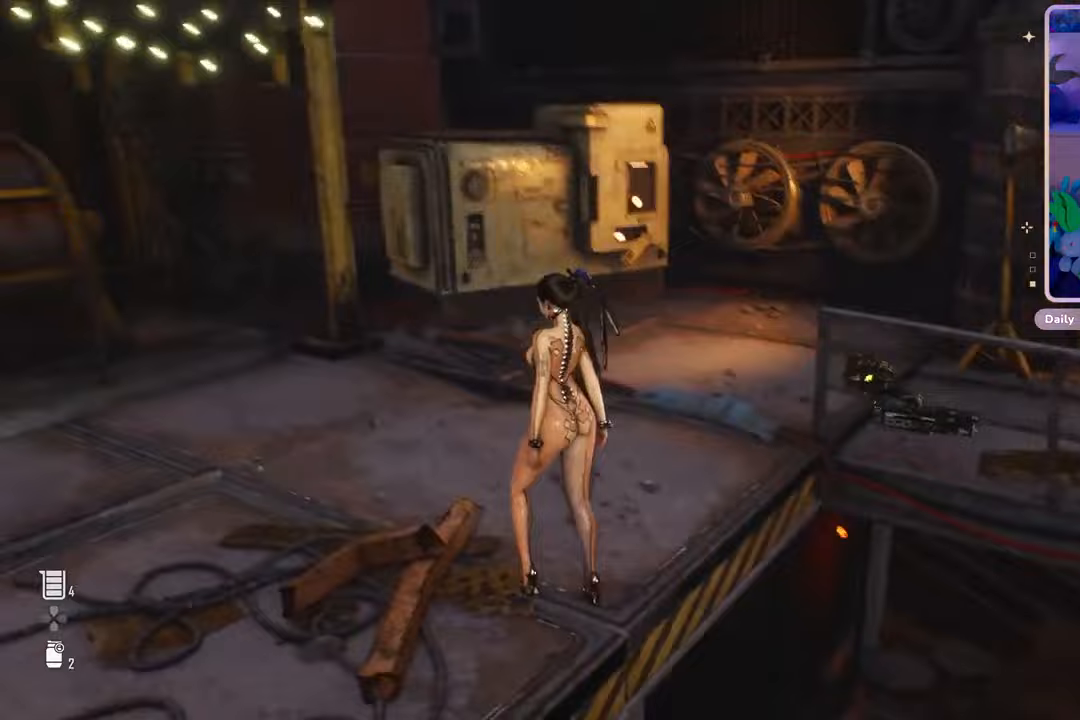
{"dt_ms": 500, "buttons": [], "left_stick": "up", "right_stick": "left", "events": [[33, "left_stick", "up"], [67, "right_stick", "center"], [367, "right_stick", "left"]]}
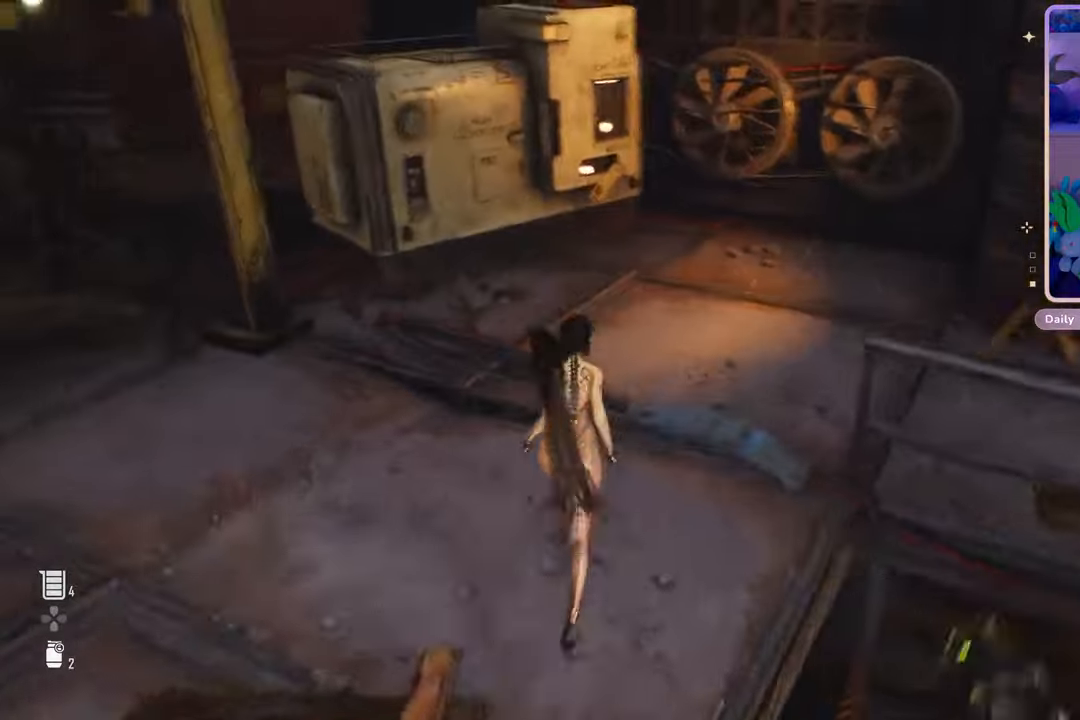
{"dt_ms": 500, "buttons": [], "left_stick": "up", "right_stick": "center", "events": [[33, "right_stick", "center"], [300, "right_stick", "up-left"], [400, "right_stick", "center"]]}
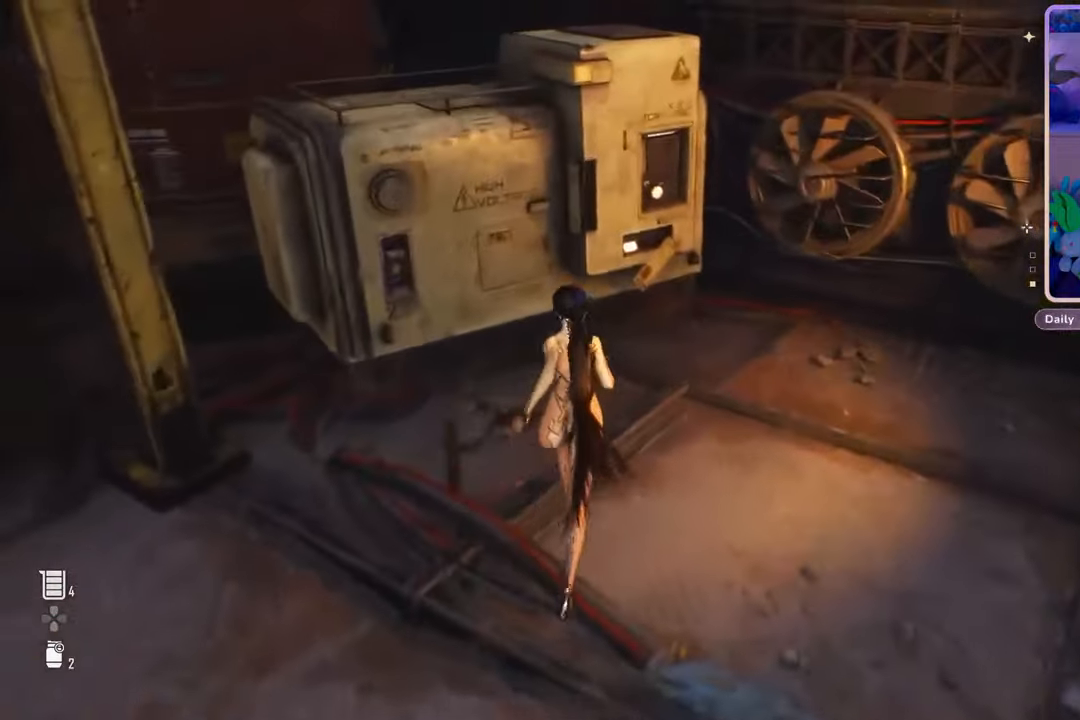
{"dt_ms": 500, "buttons": ["R2"], "left_stick": "center", "right_stick": "center", "events": [[333, "R2", "down"], [333, "left_stick", "center"]]}
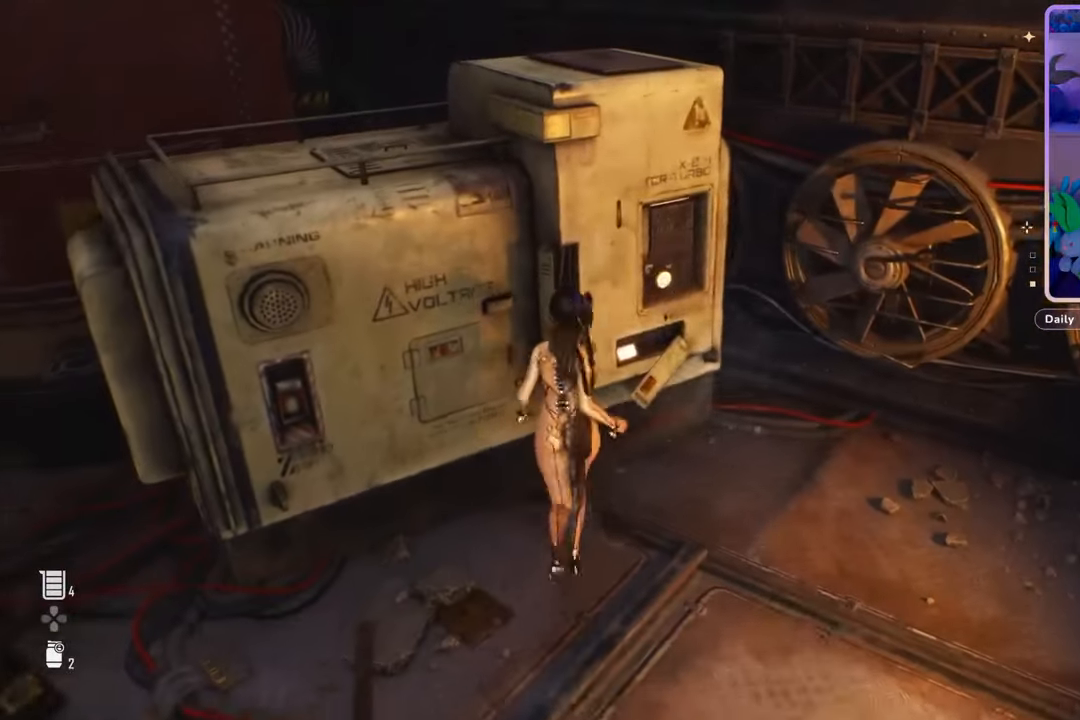
{"dt_ms": 500, "buttons": ["R2"], "left_stick": "center", "right_stick": "center", "events": []}
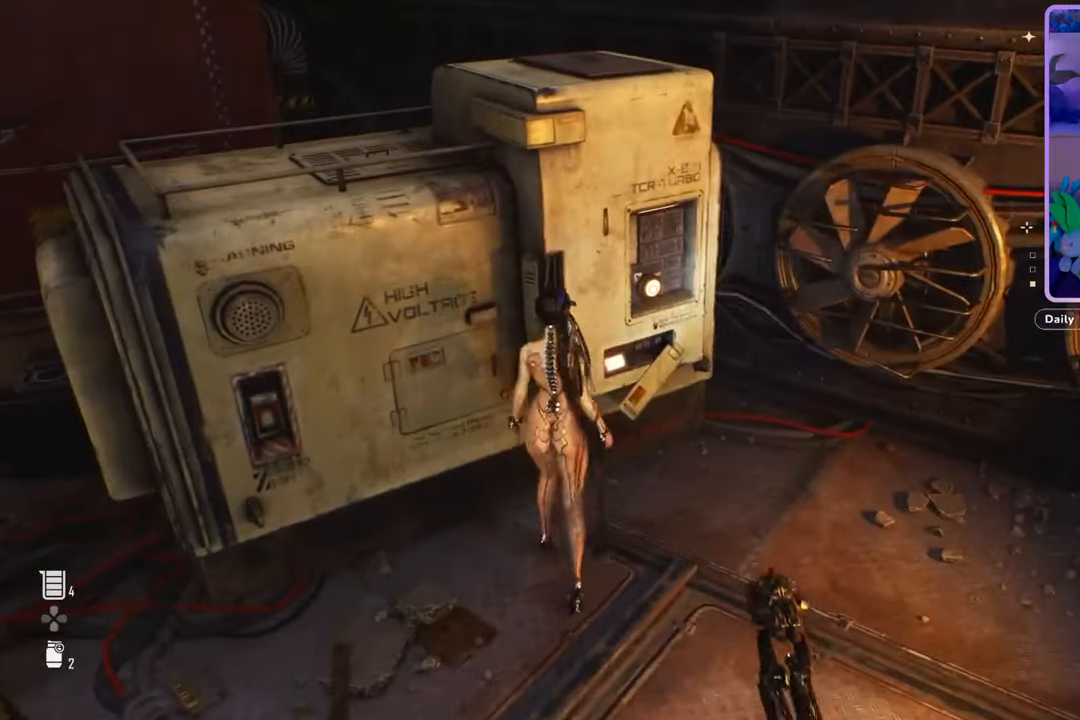
{"dt_ms": 500, "buttons": ["R2"], "left_stick": "center", "right_stick": "left", "events": [[33, "R2", "up"], [33, "left_stick", "right"], [167, "left_stick", "up-right"], [200, "R2", "down"], [200, "right_stick", "left"], [267, "left_stick", "center"]]}
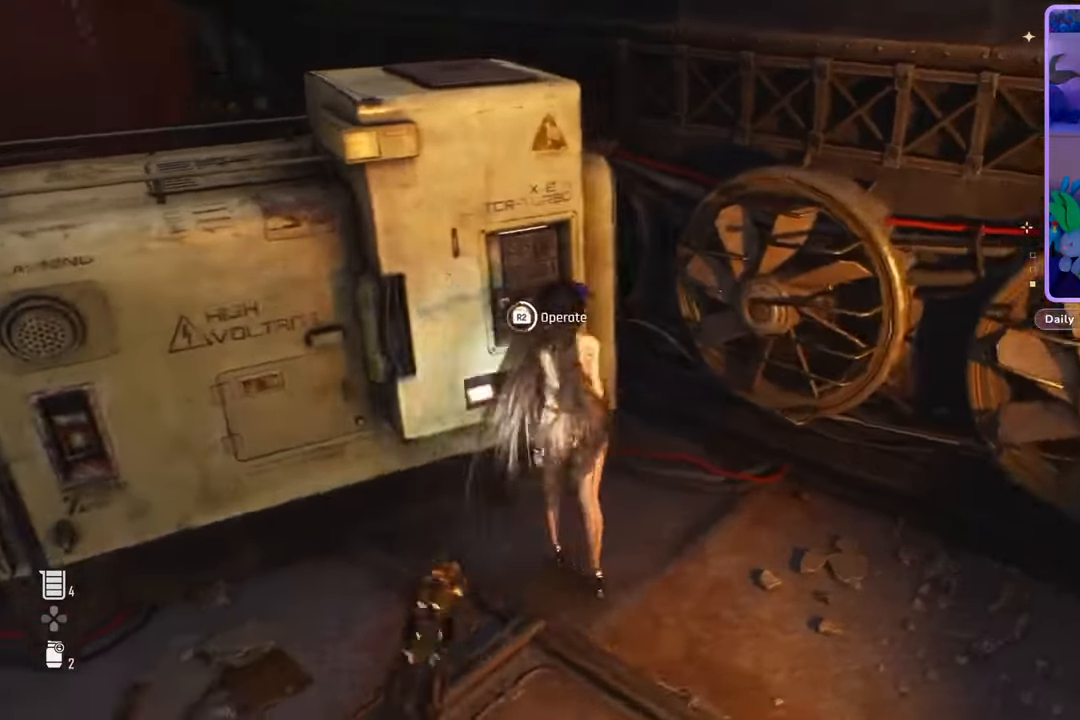
{"dt_ms": 500, "buttons": [], "left_stick": "center", "right_stick": "left", "events": [[500, "R2", "up"]]}